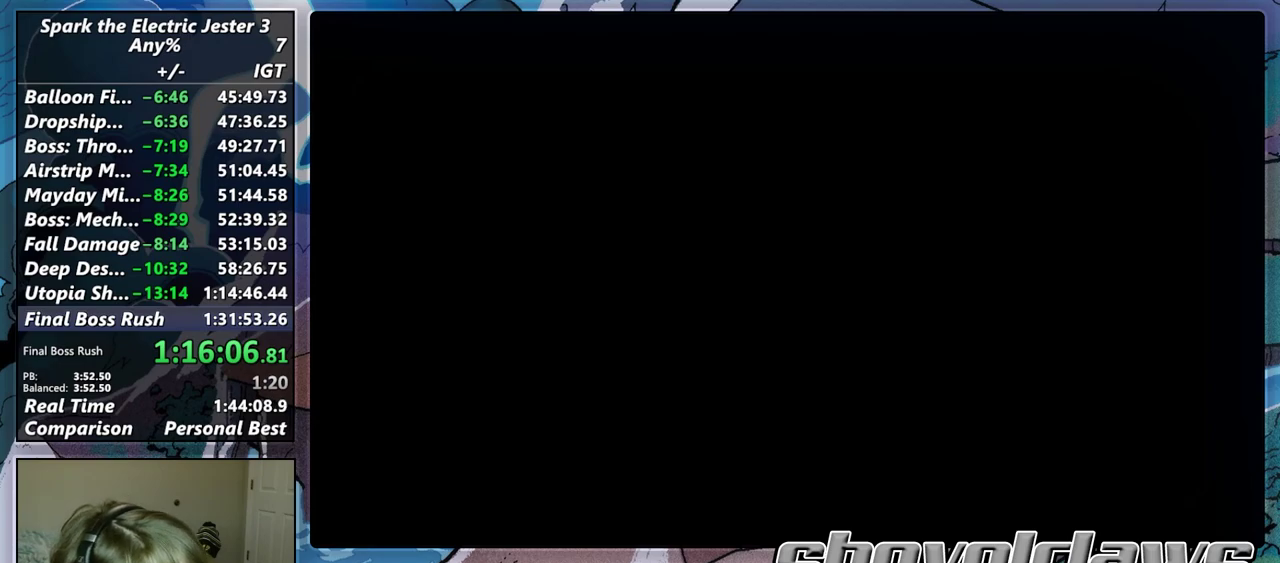
Gameplay with a controller (PlayStation layout); each line is a JSON object with the inputs held at the frame after it. "events" lists button and stick changes between this image and that frame as [ms after this image, input, new state], when the widget could be followed in between. Not read: R1.
{"buttons": ["CROSS"], "left_stick": "center", "right_stick": "center", "events": [[500, "CROSS", "down"]]}
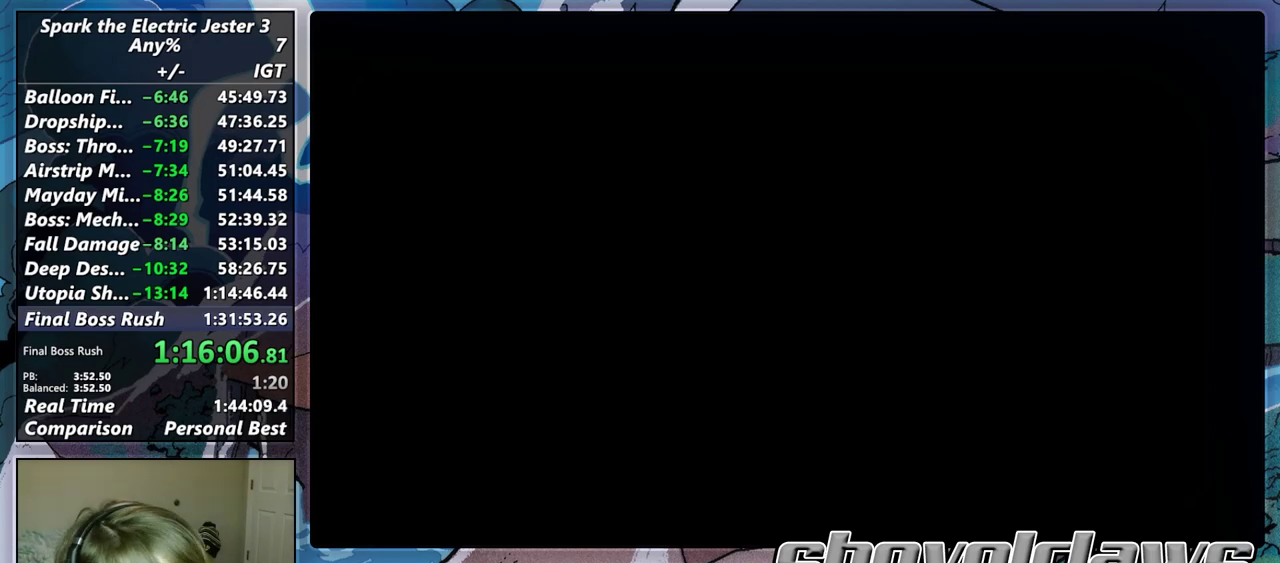
{"buttons": ["CROSS"], "left_stick": "center", "right_stick": "center", "events": [[83, "CROSS", "up"], [167, "CROSS", "down"], [233, "CROSS", "up"], [483, "CROSS", "down"]]}
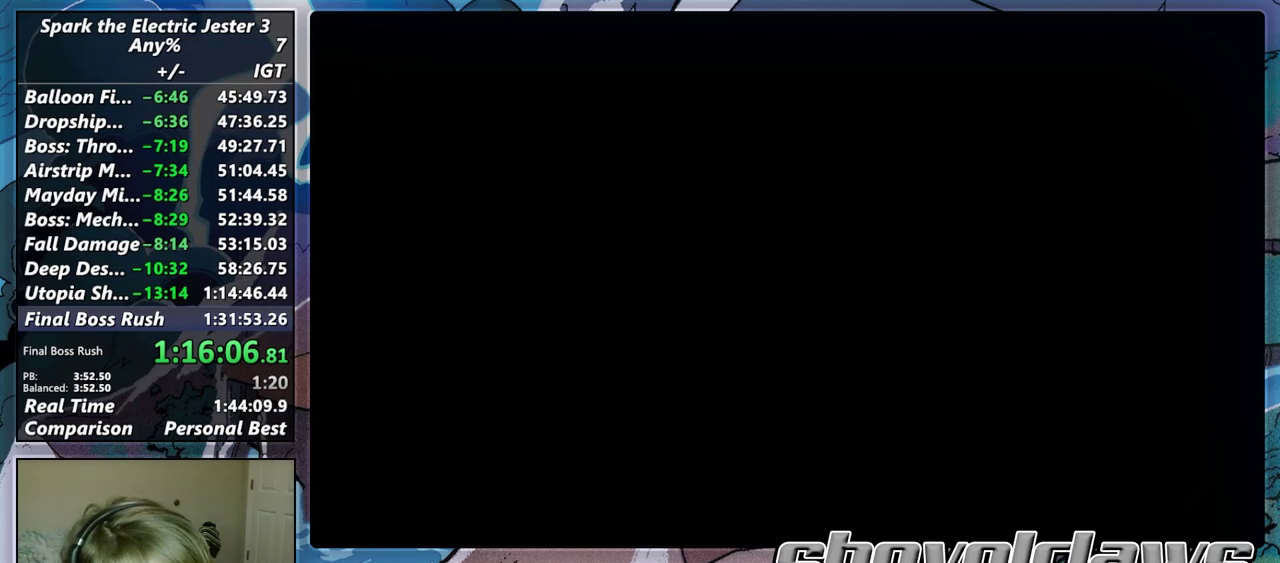
{"buttons": [], "left_stick": "center", "right_stick": "center", "events": [[50, "left_stick", "up"], [67, "CROSS", "up"], [67, "L3", "down"], [200, "CROSS", "down"], [250, "CROSS", "up"], [367, "L3", "up"], [383, "left_stick", "center"]]}
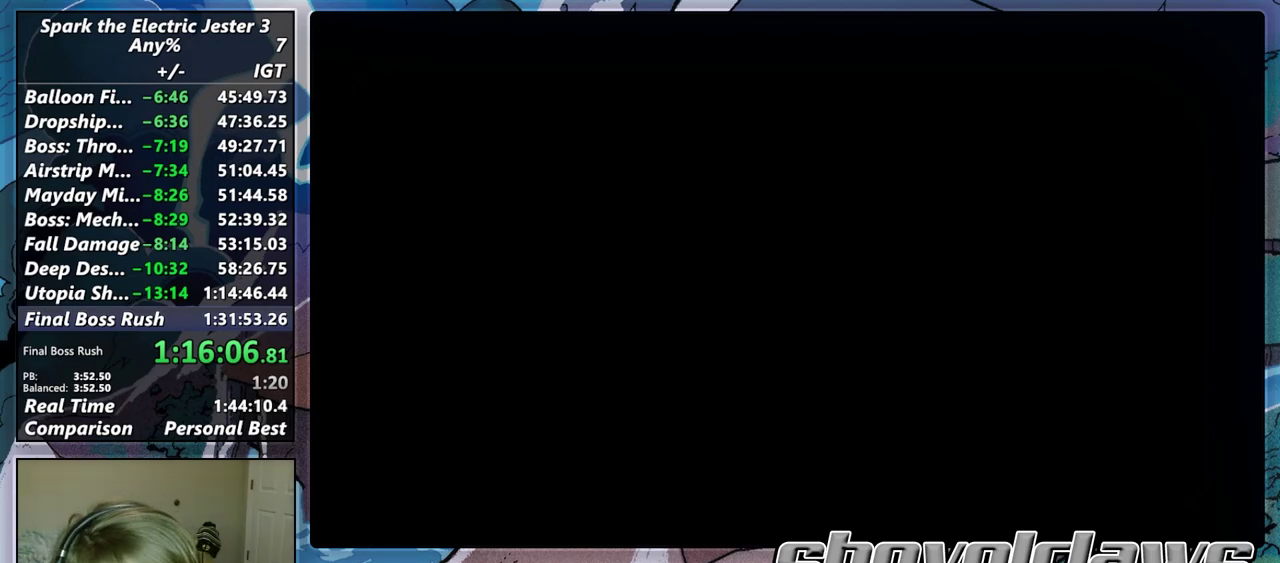
{"buttons": [], "left_stick": "down", "right_stick": "center", "events": [[83, "left_stick", "up"], [417, "left_stick", "center"], [483, "left_stick", "down"]]}
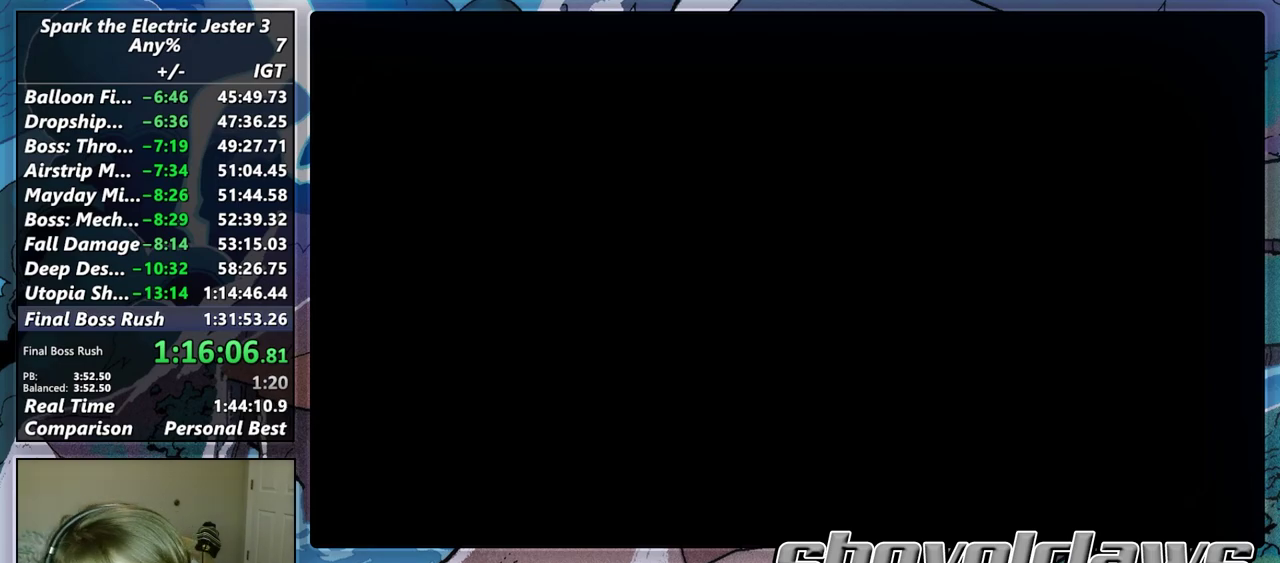
{"buttons": ["R2"], "left_stick": "up", "right_stick": "center", "events": [[117, "left_stick", "center"], [250, "left_stick", "up"], [350, "R2", "down"]]}
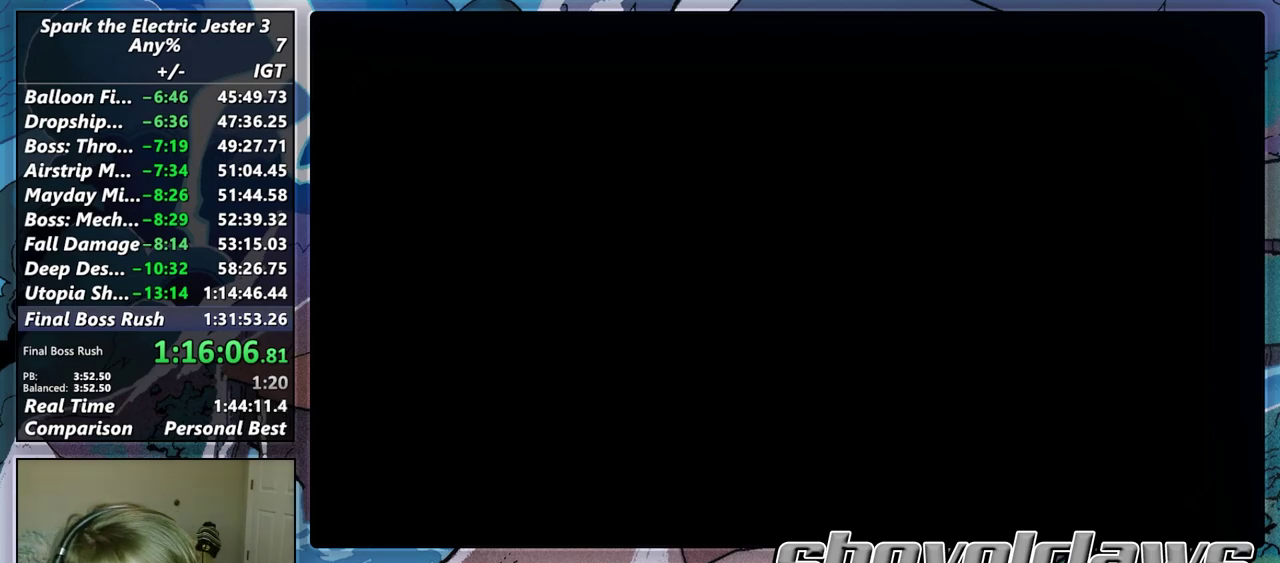
{"buttons": [], "left_stick": "up", "right_stick": "center", "events": [[17, "R2", "up"], [183, "R2", "down"], [367, "R2", "up"]]}
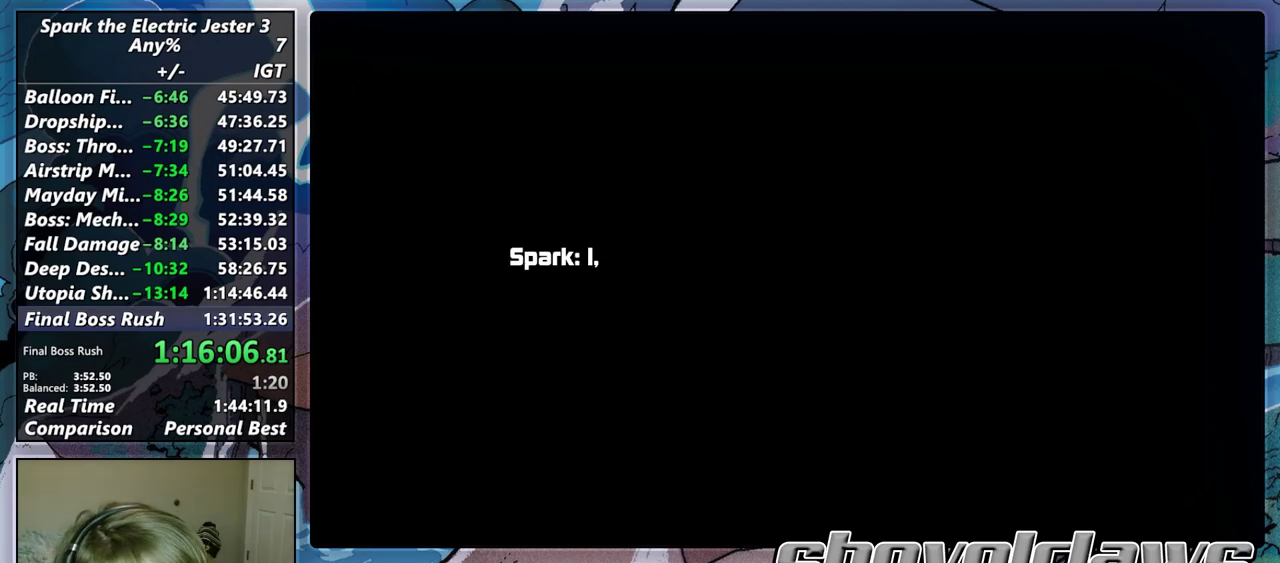
{"buttons": ["TRIANGLE"], "left_stick": "center", "right_stick": "center", "events": [[83, "left_stick", "center"], [283, "TRIANGLE", "down"], [367, "TRIANGLE", "up"], [433, "TRIANGLE", "down"]]}
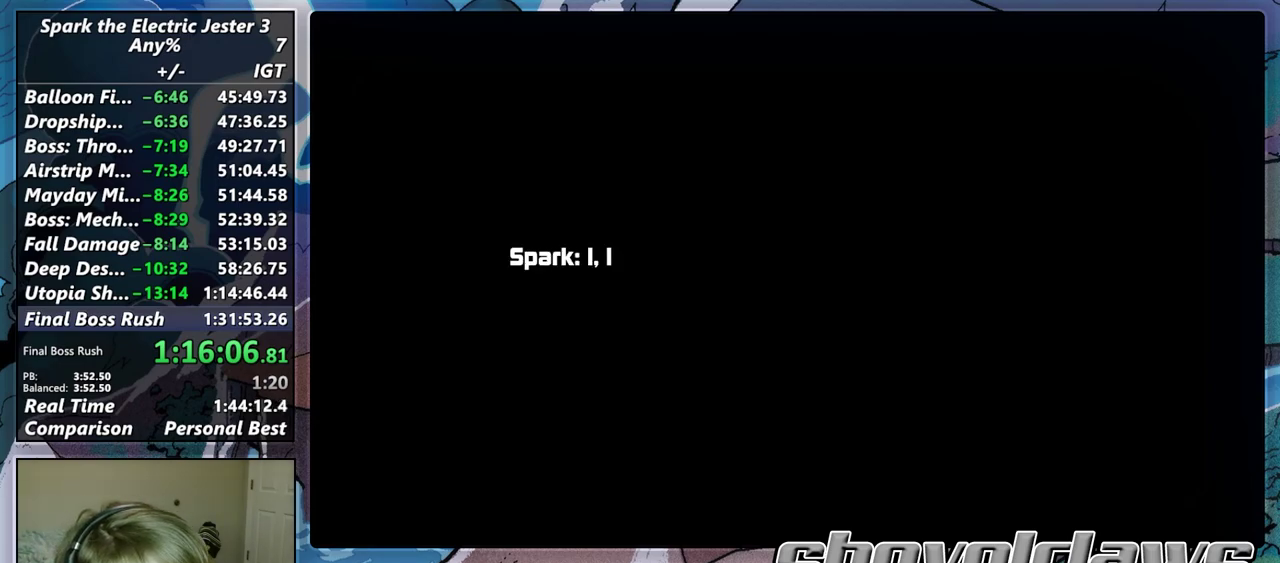
{"buttons": ["TOUCHPAD"], "left_stick": "center", "right_stick": "center", "events": [[17, "TRIANGLE", "up"], [83, "TRIANGLE", "down"], [167, "TRIANGLE", "up"], [267, "TRIANGLE", "down"], [317, "TRIANGLE", "up"], [467, "TOUCHPAD", "down"]]}
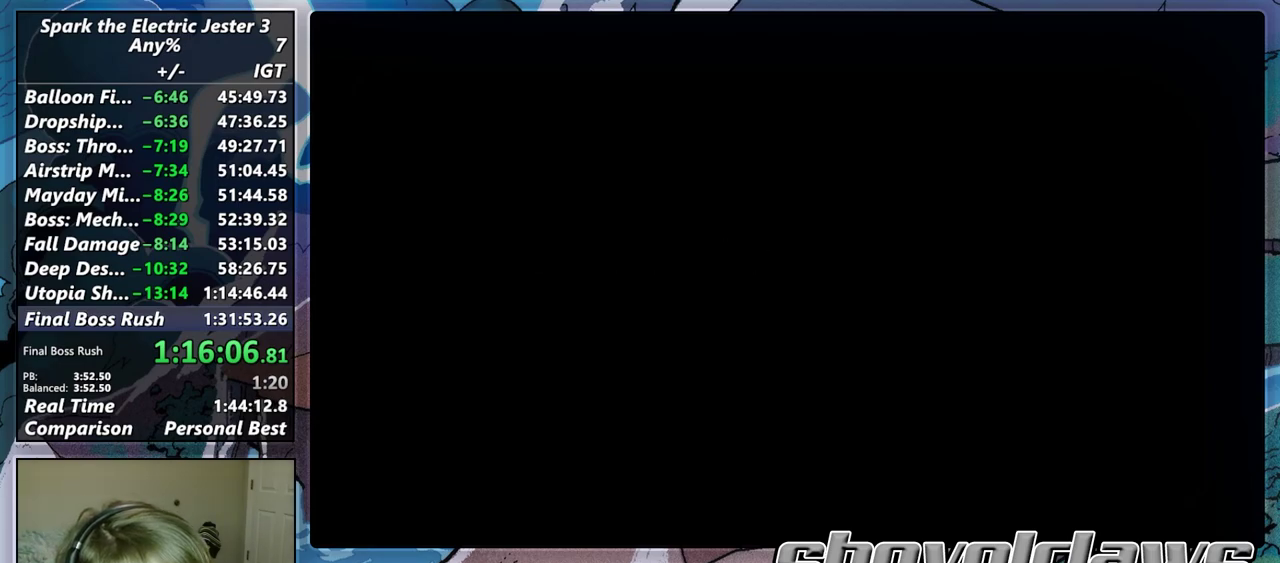
{"buttons": [], "left_stick": "up", "right_stick": "center", "events": [[83, "TOUCHPAD", "up"], [367, "TRIANGLE", "down"], [417, "left_stick", "up"], [467, "TRIANGLE", "up"]]}
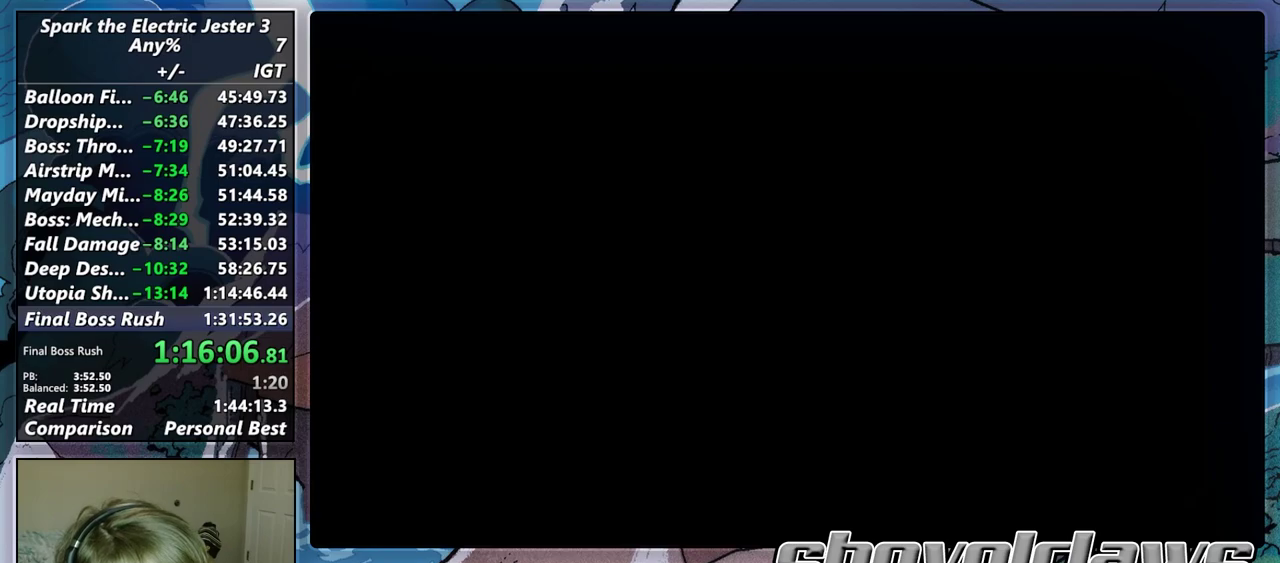
{"buttons": ["R2"], "left_stick": "center", "right_stick": "center", "events": [[83, "TRIANGLE", "down"], [167, "TRIANGLE", "up"], [400, "R2", "down"], [467, "left_stick", "center"]]}
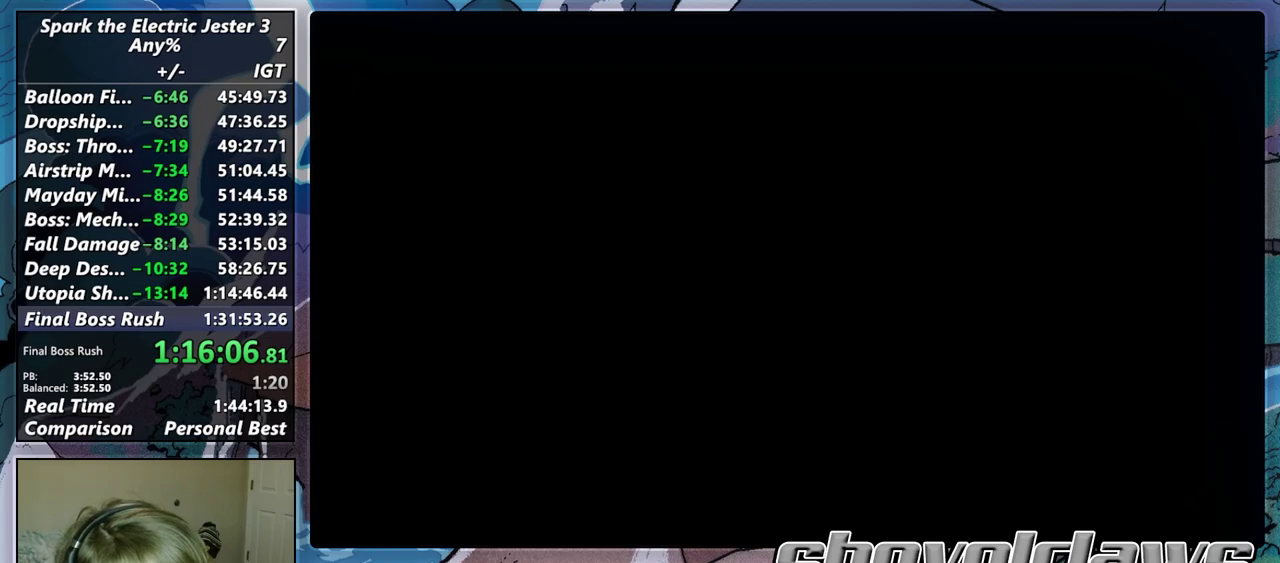
{"buttons": ["R2"], "left_stick": "up", "right_stick": "center", "events": [[50, "R2", "up"], [133, "left_stick", "up"], [183, "R2", "down"], [317, "R2", "up"], [417, "R2", "down"]]}
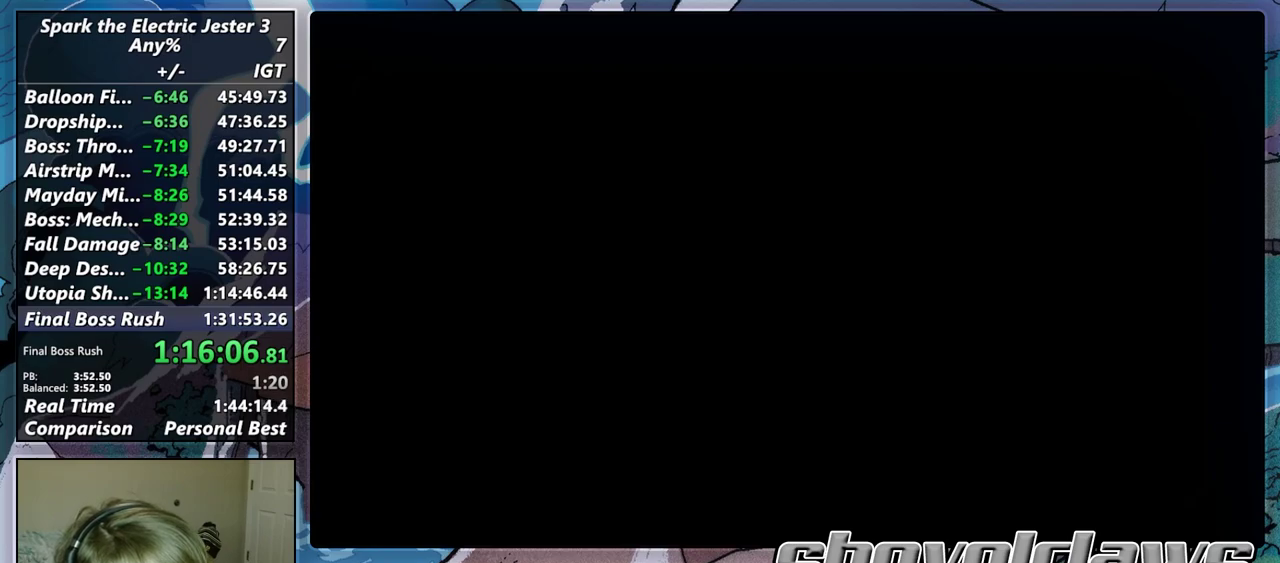
{"buttons": ["R2"], "left_stick": "up", "right_stick": "center", "events": [[67, "R2", "up"], [217, "left_stick", "center"], [267, "R2", "down"], [467, "left_stick", "up"]]}
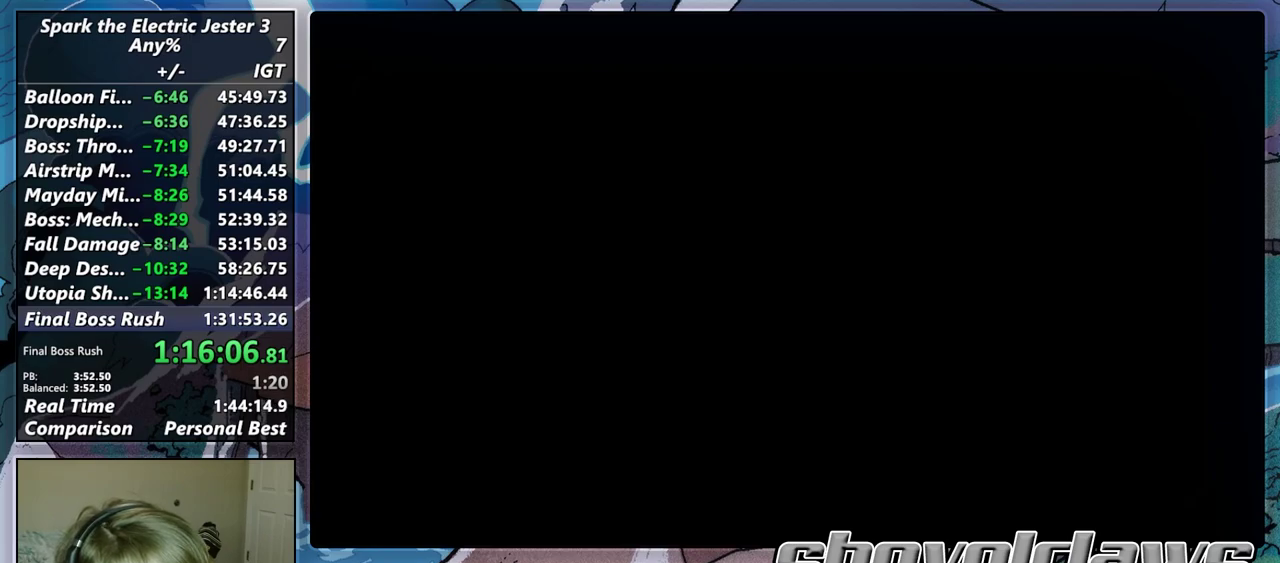
{"buttons": ["R2"], "left_stick": "up", "right_stick": "center", "events": [[50, "R2", "up"], [183, "R2", "down"], [367, "R2", "up"], [483, "R2", "down"]]}
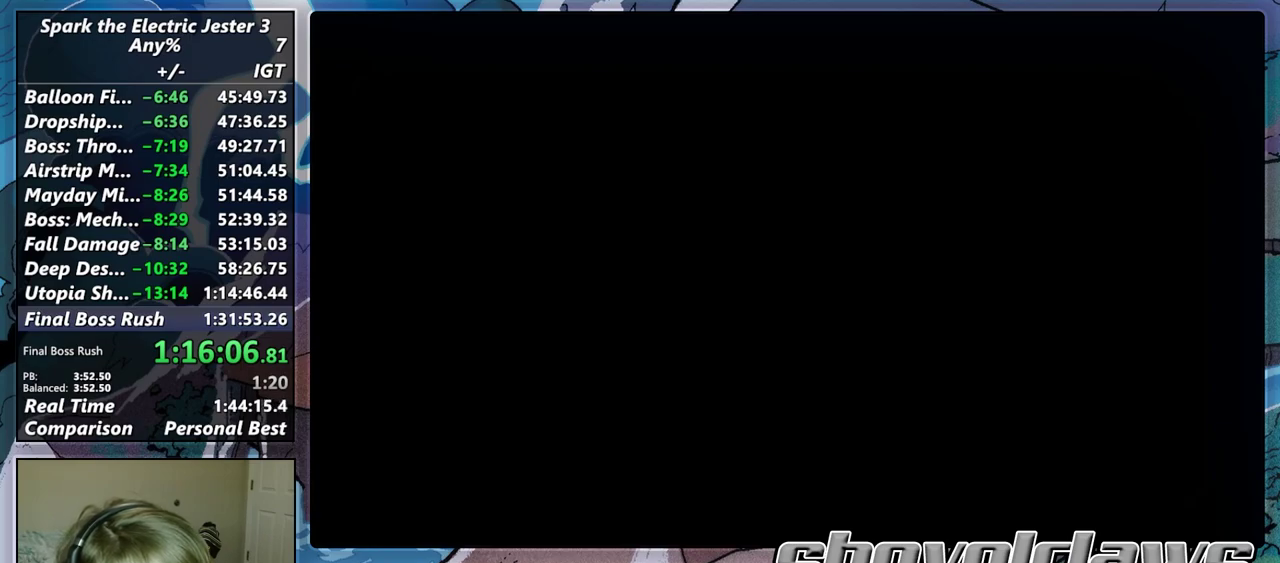
{"buttons": [], "left_stick": "up", "right_stick": "center", "events": [[150, "R2", "up"], [267, "R2", "down"], [417, "R2", "up"]]}
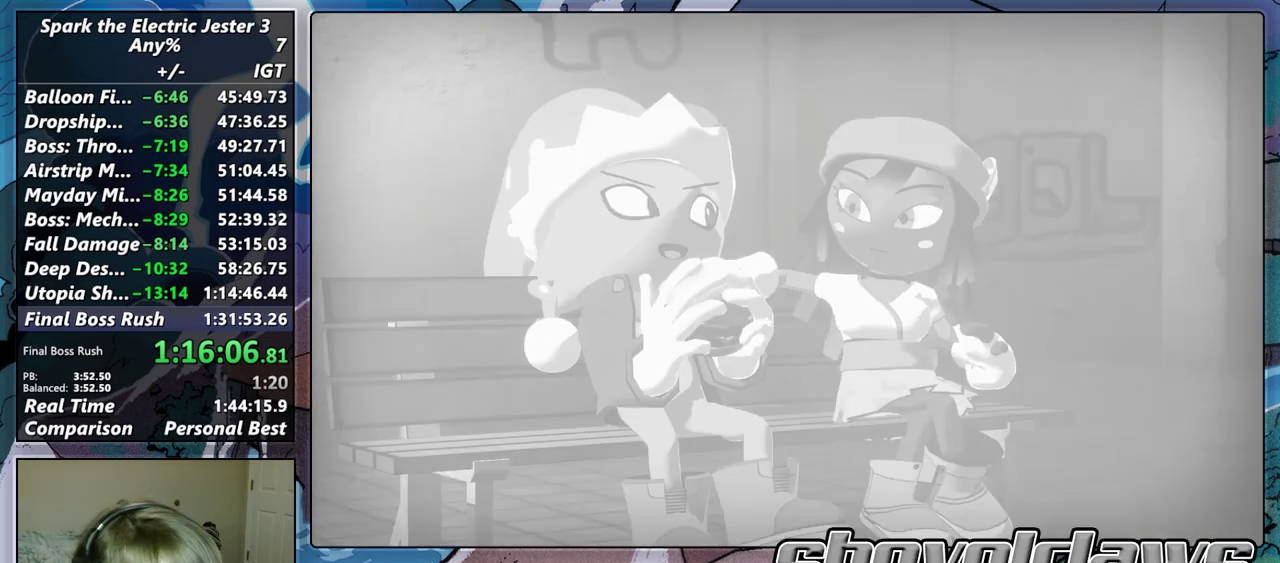
{"buttons": ["TOUCHPAD"], "left_stick": "up", "right_stick": "center", "events": [[50, "R2", "down"], [200, "R2", "up"], [433, "TOUCHPAD", "down"]]}
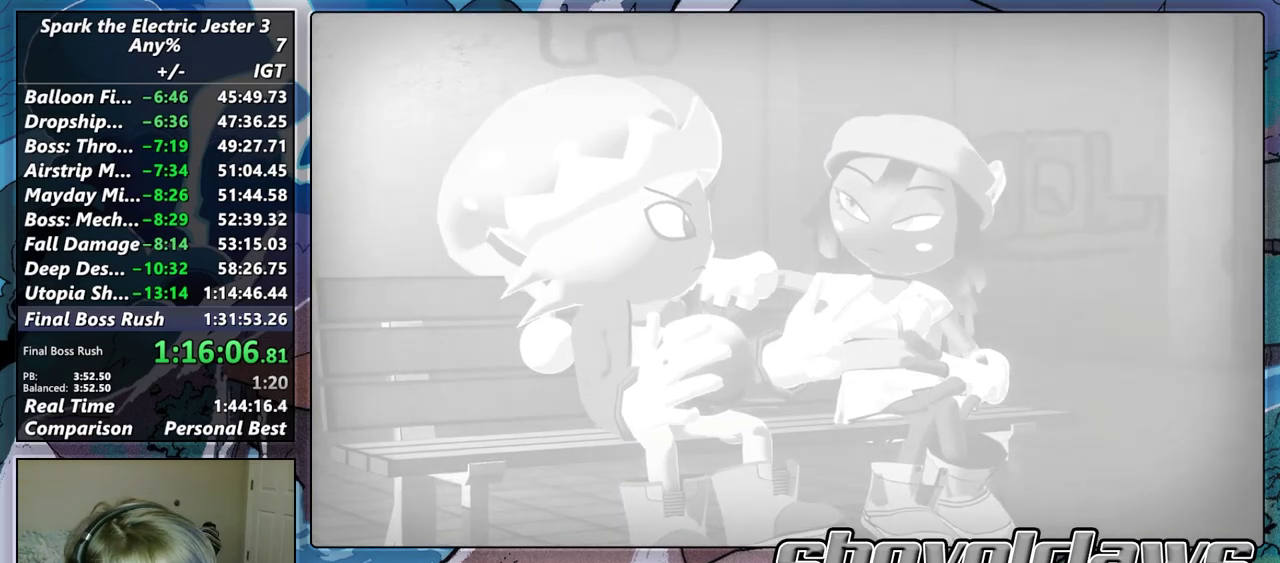
{"buttons": [], "left_stick": "up", "right_stick": "center", "events": [[33, "TOUCHPAD", "up"], [167, "TRIANGLE", "down"], [267, "TRIANGLE", "up"], [367, "TRIANGLE", "down"], [433, "TRIANGLE", "up"]]}
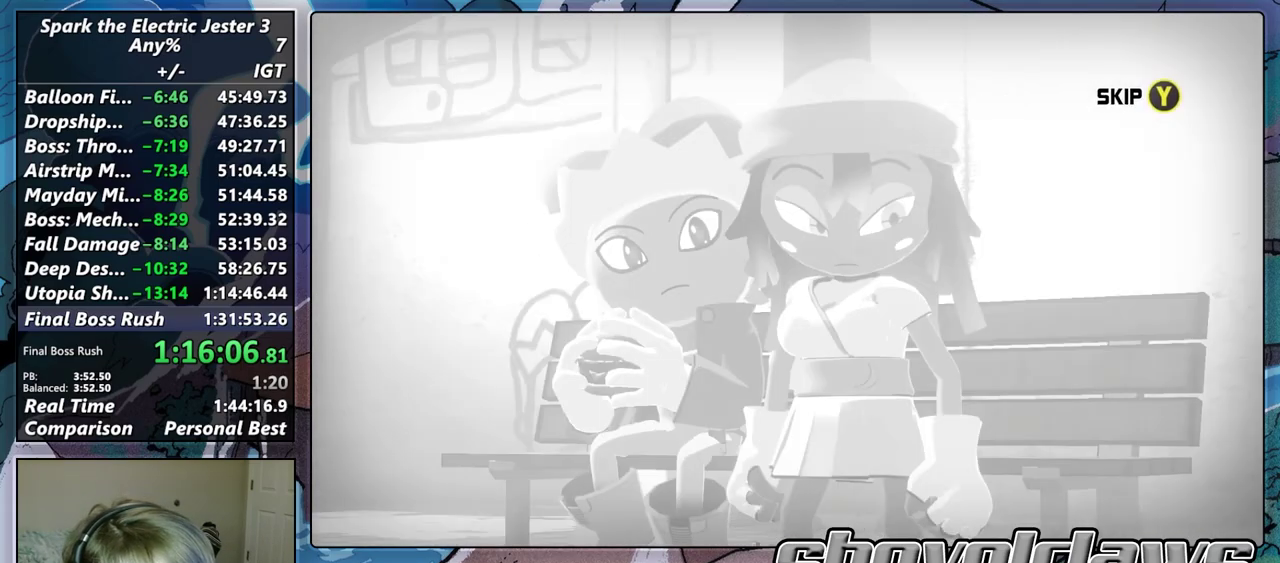
{"buttons": [], "left_stick": "up", "right_stick": "center"}
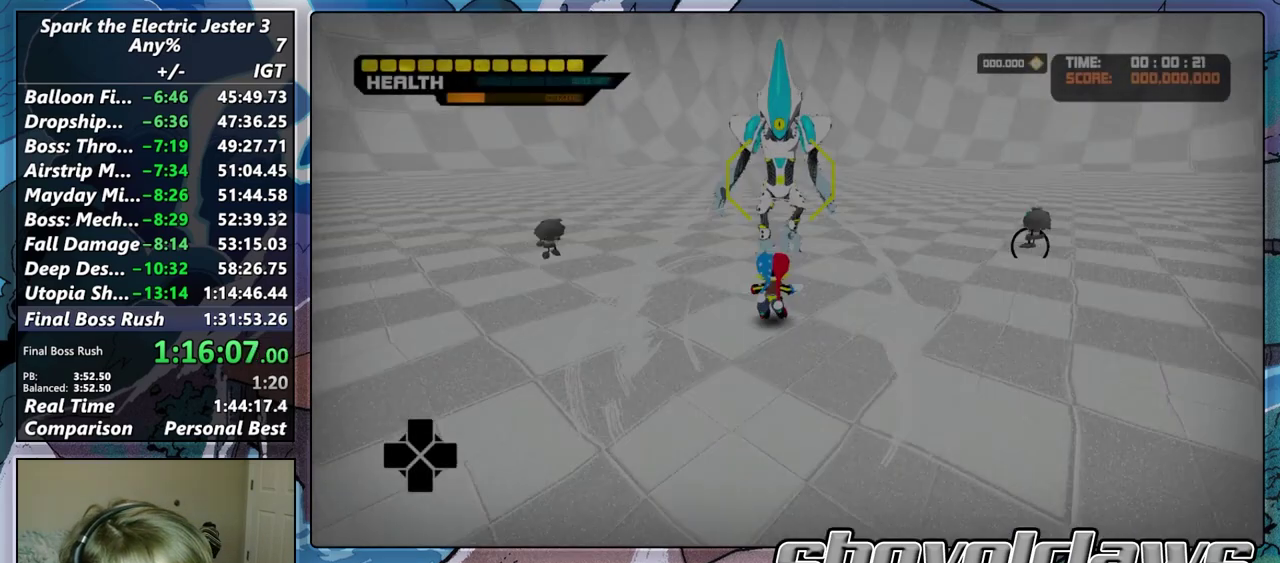
{"buttons": ["SQUARE"], "left_stick": "center", "right_stick": "center"}
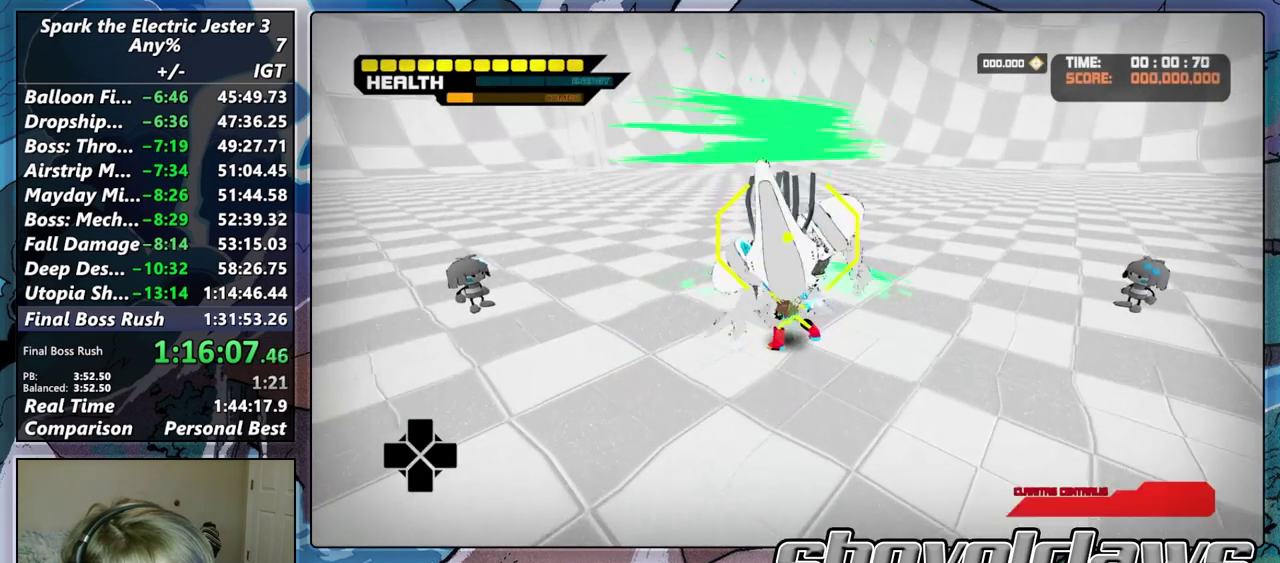
{"buttons": ["SQUARE"], "left_stick": "up", "right_stick": "center", "events": [[33, "SQUARE", "up"], [133, "SQUARE", "down"], [217, "SQUARE", "up"], [300, "SQUARE", "down"], [350, "SQUARE", "up"], [450, "left_stick", "up"], [467, "SQUARE", "down"]]}
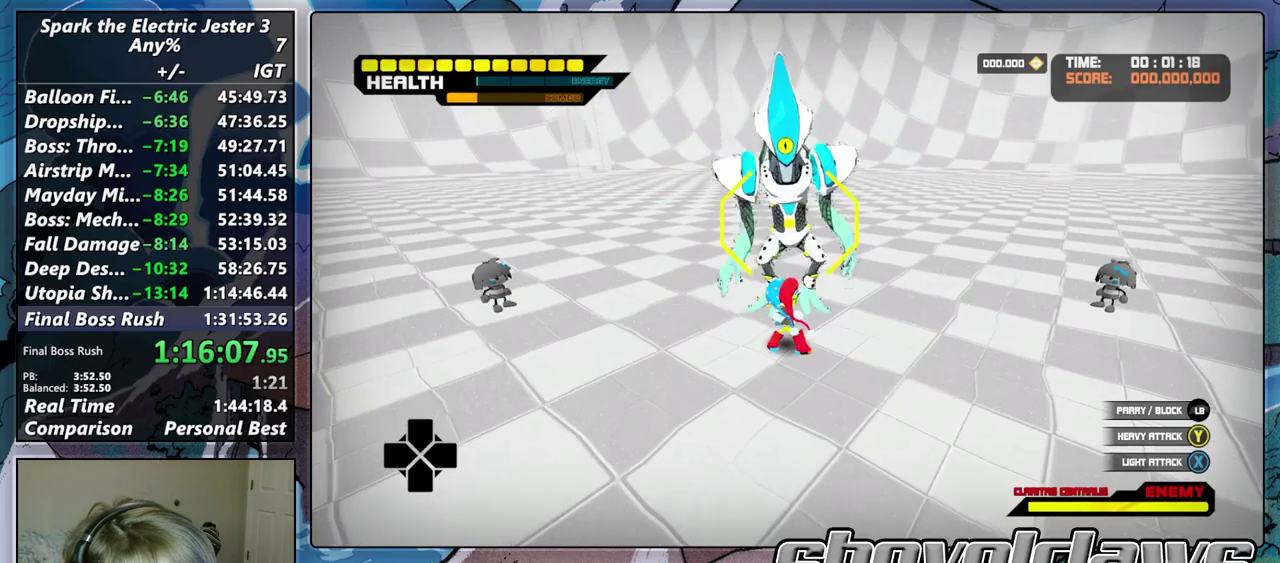
{"buttons": ["SQUARE"], "left_stick": "center", "right_stick": "center", "events": [[33, "SQUARE", "up"], [133, "SQUARE", "down"], [217, "SQUARE", "up"], [283, "SQUARE", "down"], [333, "left_stick", "center"], [383, "SQUARE", "up"], [450, "SQUARE", "down"]]}
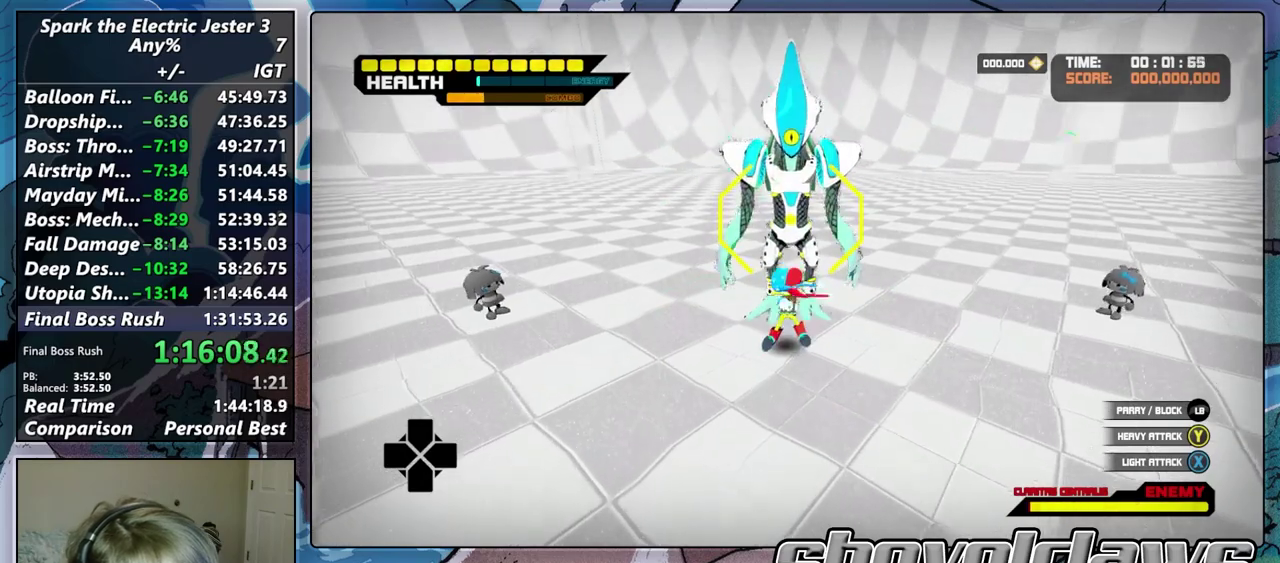
{"buttons": [], "left_stick": "up", "right_stick": "center", "events": [[33, "SQUARE", "up"], [117, "SQUARE", "down"], [217, "SQUARE", "up"], [333, "left_stick", "up"]]}
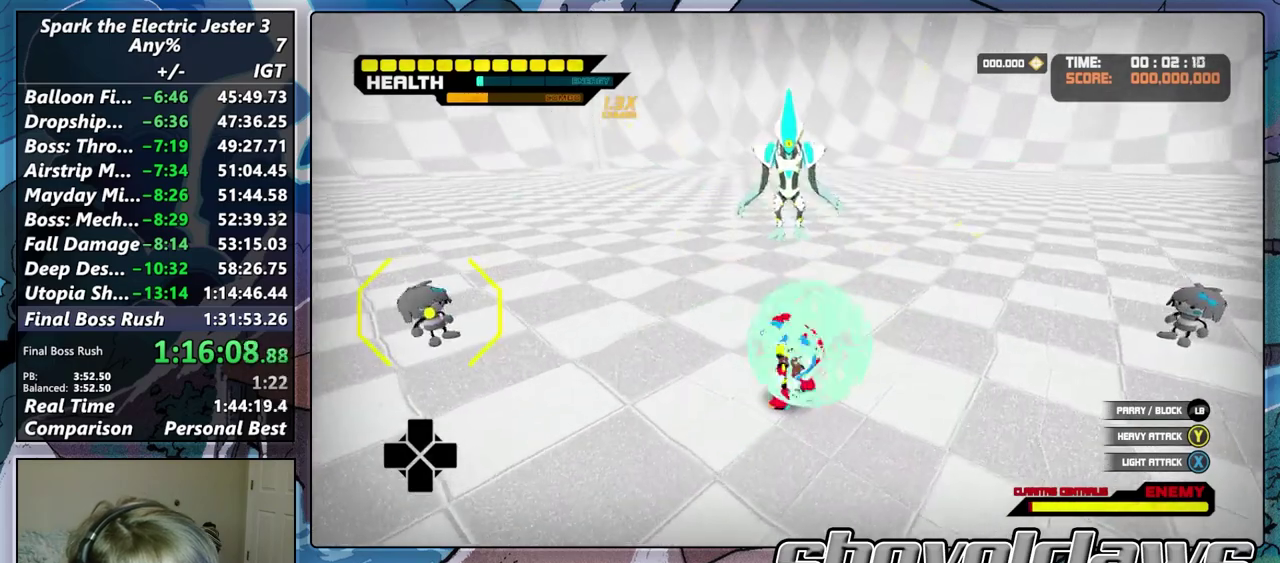
{"buttons": ["R2"], "left_stick": "up", "right_stick": "center", "events": [[17, "SQUARE", "down"], [133, "SQUARE", "up"], [217, "SQUARE", "down"], [317, "SQUARE", "up"], [467, "R2", "down"]]}
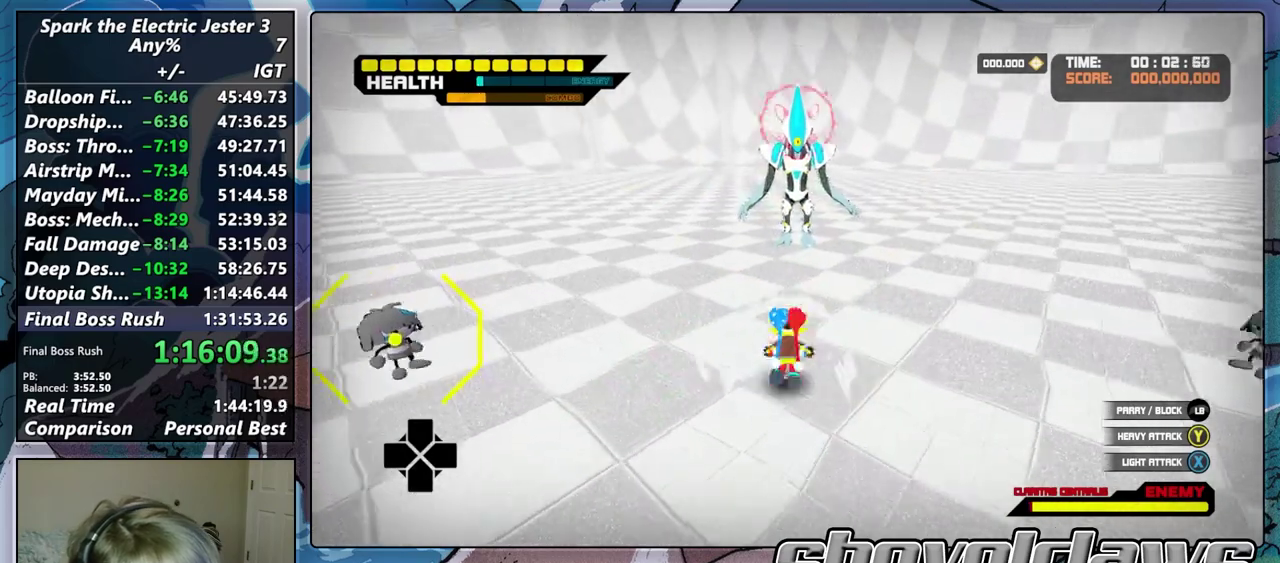
{"buttons": [], "left_stick": "center", "right_stick": "center", "events": [[150, "R2", "up"], [350, "SQUARE", "down"], [433, "SQUARE", "up"], [467, "left_stick", "center"]]}
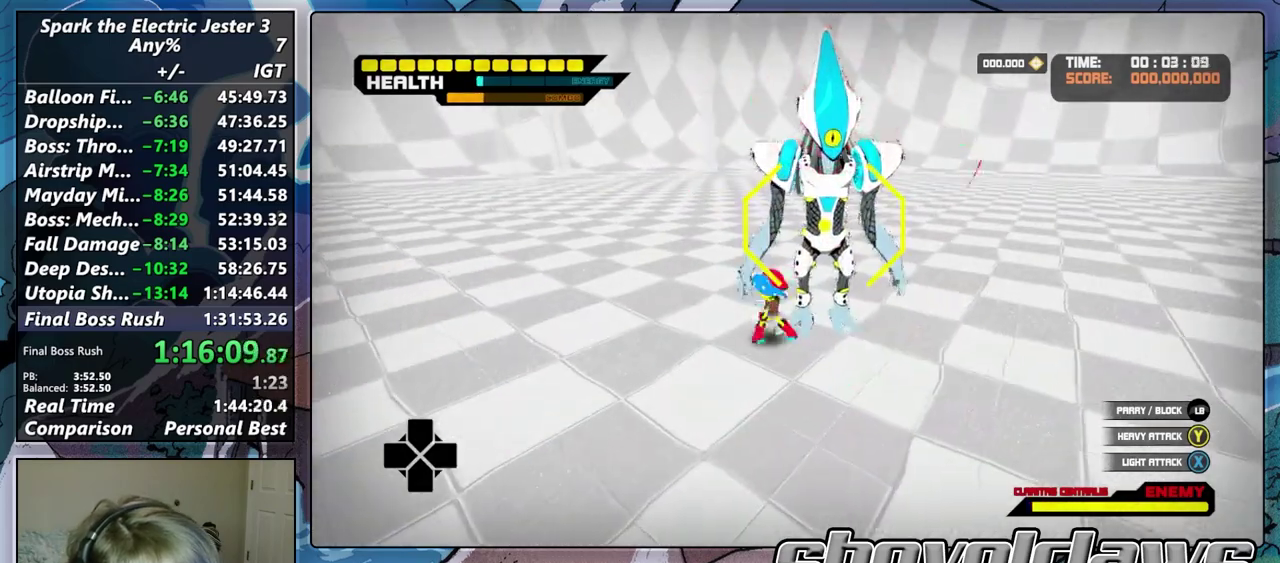
{"buttons": [], "left_stick": "center", "right_stick": "center", "events": [[17, "SQUARE", "down"], [117, "SQUARE", "up"], [217, "SQUARE", "down"], [317, "SQUARE", "up"]]}
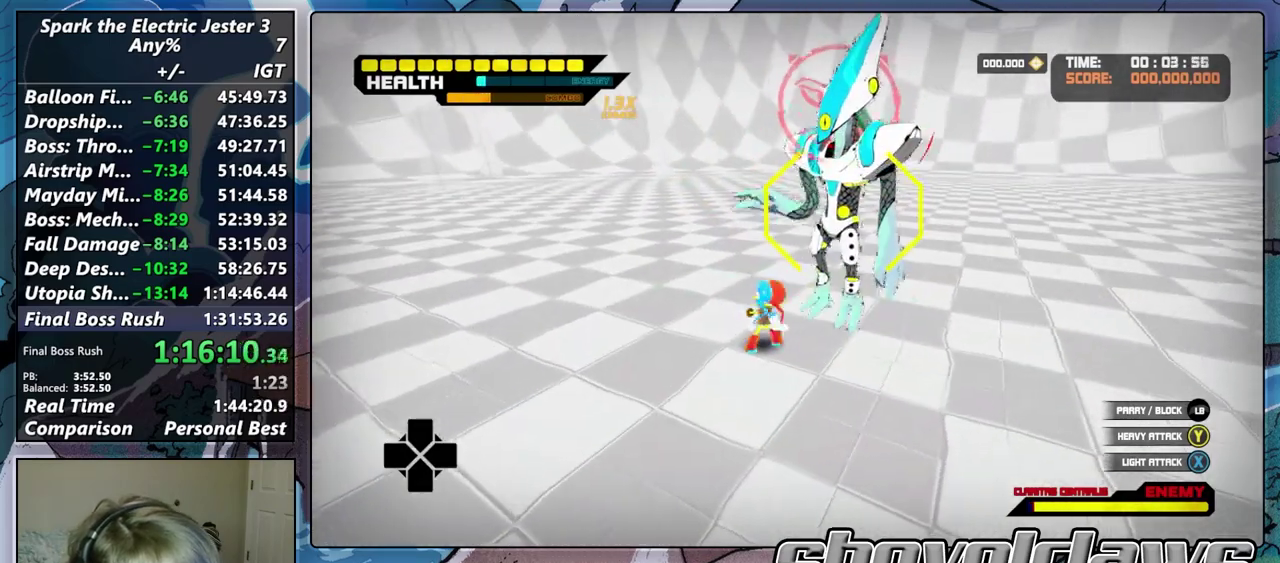
{"buttons": ["CROSS"], "left_stick": "right", "right_stick": "center", "events": [[233, "left_stick", "up-right"], [433, "left_stick", "right"], [483, "CROSS", "down"]]}
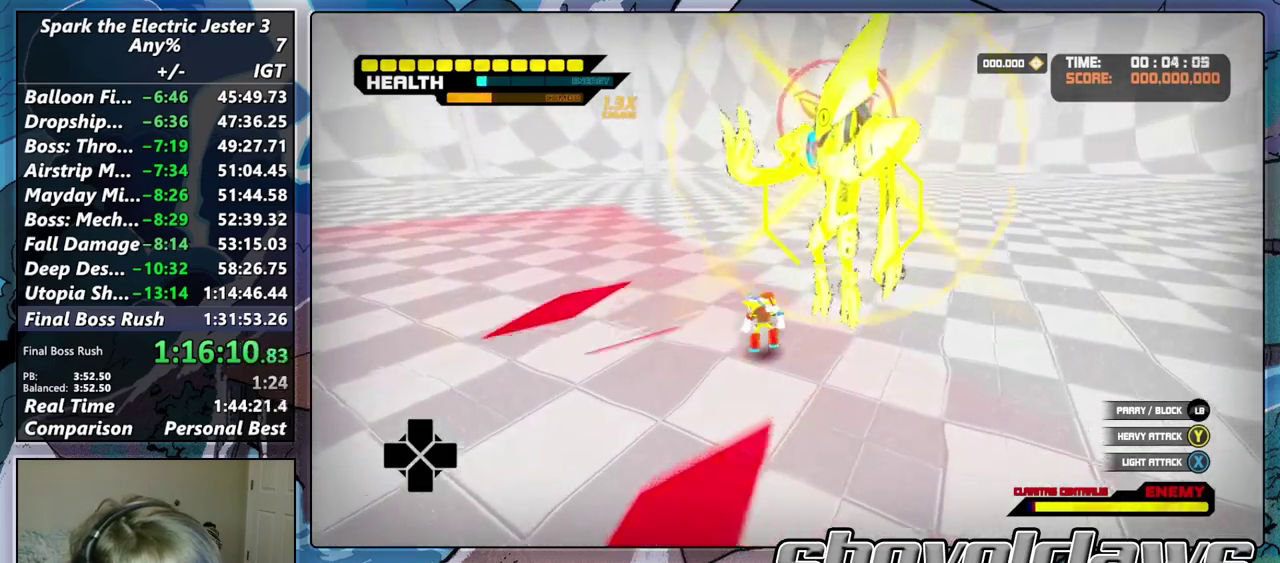
{"buttons": [], "left_stick": "left", "right_stick": "center", "events": [[83, "CROSS", "up"], [150, "R2", "down"], [200, "left_stick", "up-right"], [300, "left_stick", "up"], [317, "R2", "up"], [433, "left_stick", "left"]]}
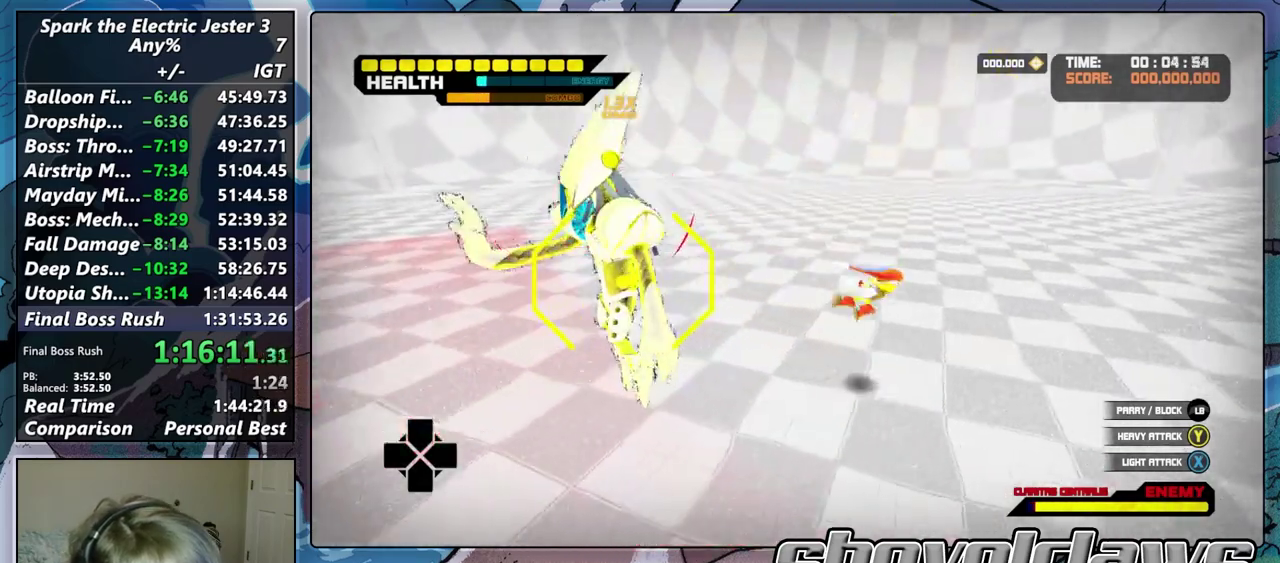
{"buttons": ["R2"], "left_stick": "left", "right_stick": "center", "events": [[183, "left_stick", "center"], [400, "left_stick", "left"], [483, "R2", "down"]]}
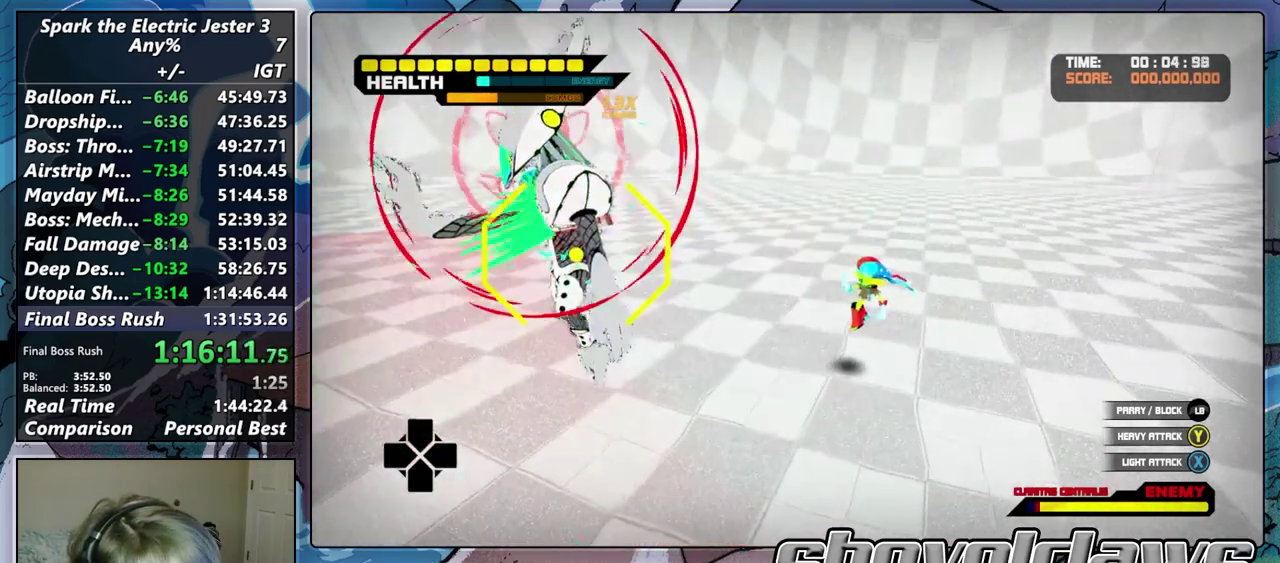
{"buttons": ["SQUARE"], "left_stick": "left", "right_stick": "center", "events": [[100, "R2", "up"], [133, "left_stick", "center"], [167, "SQUARE", "down"], [267, "SQUARE", "up"], [350, "SQUARE", "down"], [350, "left_stick", "left"], [417, "SQUARE", "up"], [500, "SQUARE", "down"]]}
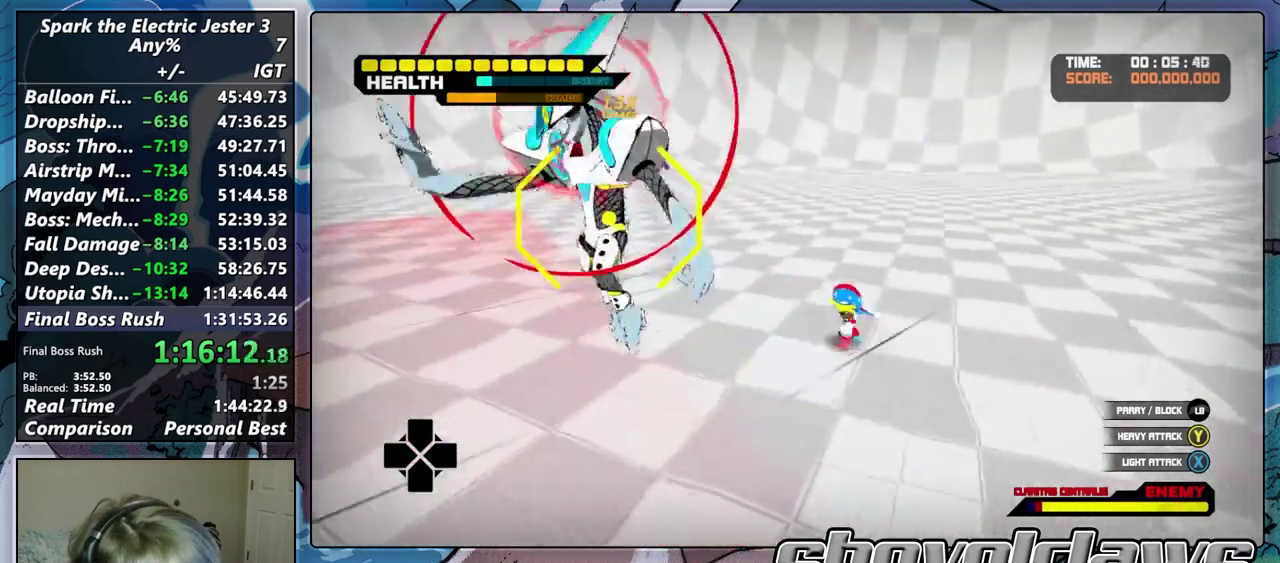
{"buttons": [], "left_stick": "center", "right_stick": "center", "events": [[67, "left_stick", "center"], [83, "SQUARE", "up"], [167, "SQUARE", "down"], [267, "SQUARE", "up"], [350, "SQUARE", "down"], [433, "SQUARE", "up"]]}
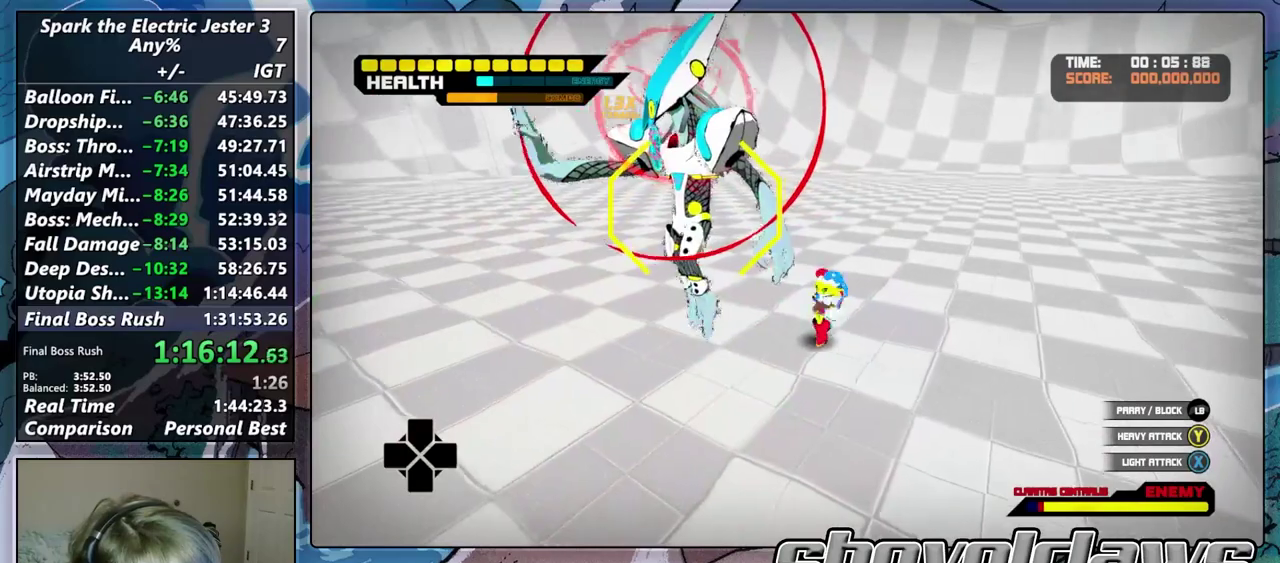
{"buttons": ["SQUARE"], "left_stick": "center", "right_stick": "center", "events": [[17, "SQUARE", "down"], [100, "SQUARE", "up"], [167, "SQUARE", "down"], [250, "SQUARE", "up"], [317, "SQUARE", "down"], [417, "SQUARE", "up"], [500, "SQUARE", "down"]]}